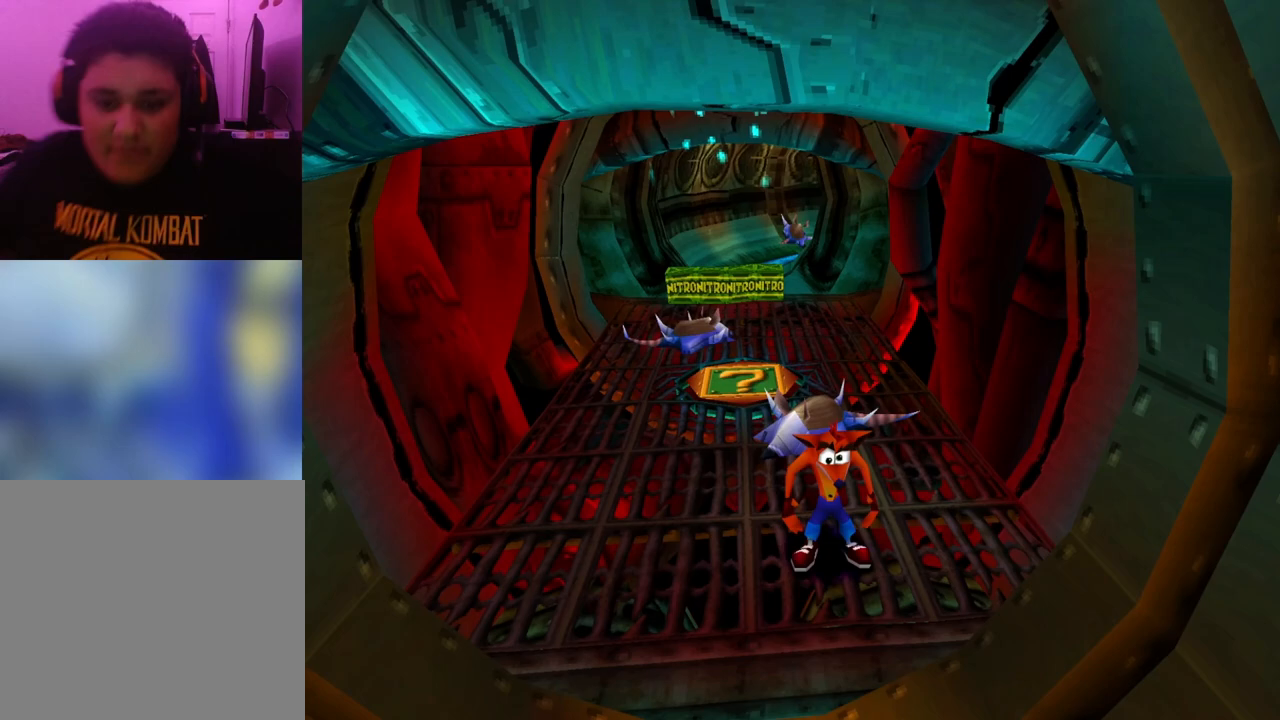
Gameplay with a controller (PlayStation layout); each line is a JSON object with the inputs held at the frame after it. "events" lists button and stick changes between this image and that frame as [ms after this image, input, new state], when the widget could be followed in between. Not read: left_stick right_stick.
{"buttons": ["CROSS"], "events": [[400, "CROSS", "down"]]}
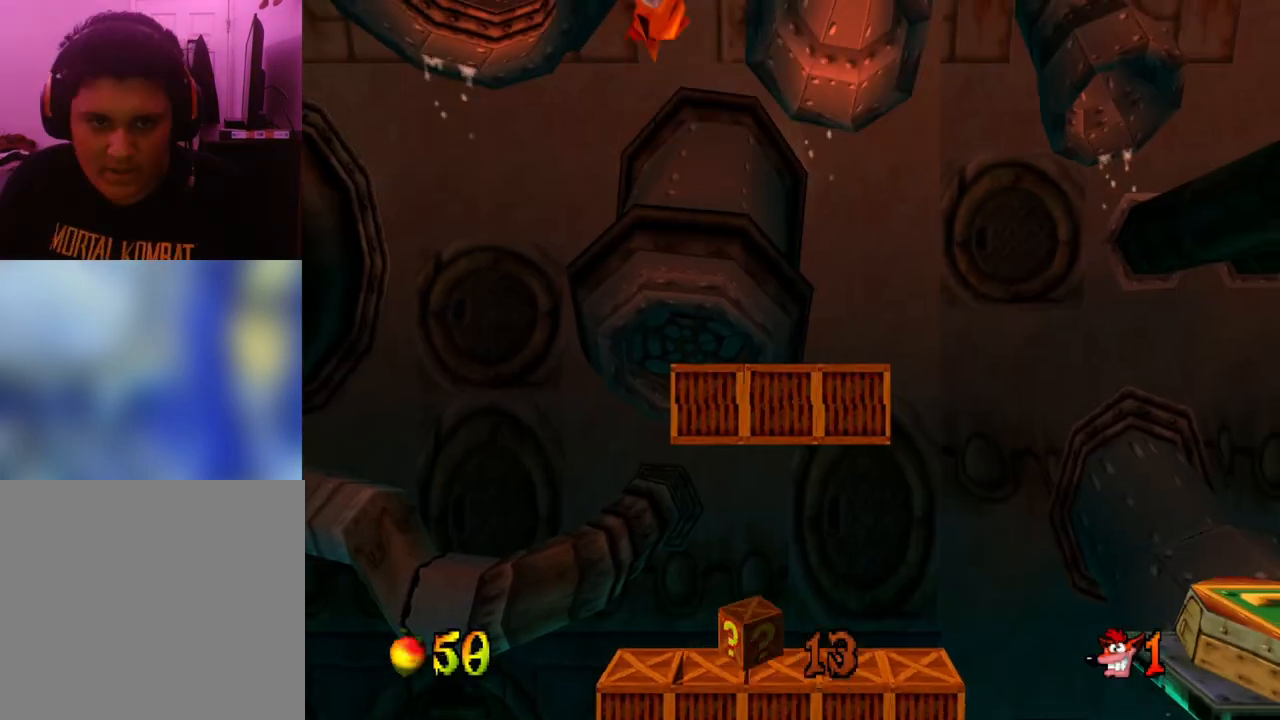
{"buttons": ["CROSS"], "events": [[233, "DPAD_RIGHT", "down"], [400, "DPAD_RIGHT", "up"]]}
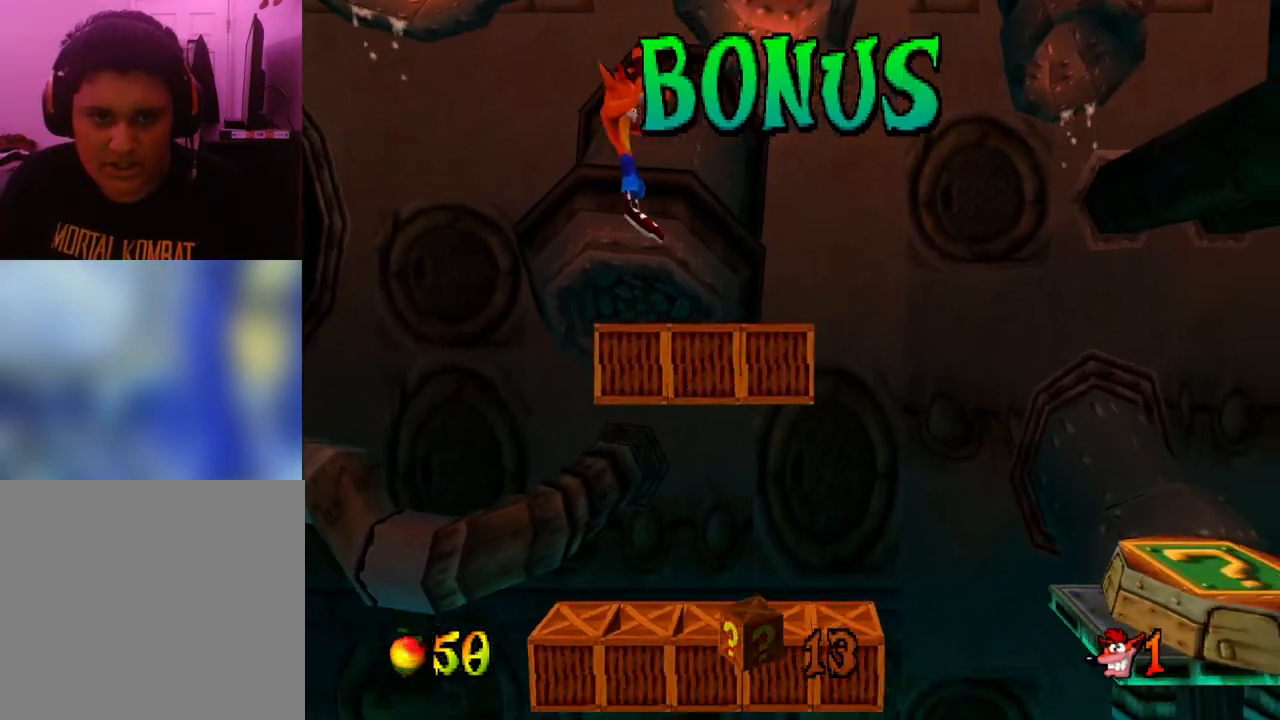
{"buttons": ["CROSS"], "events": []}
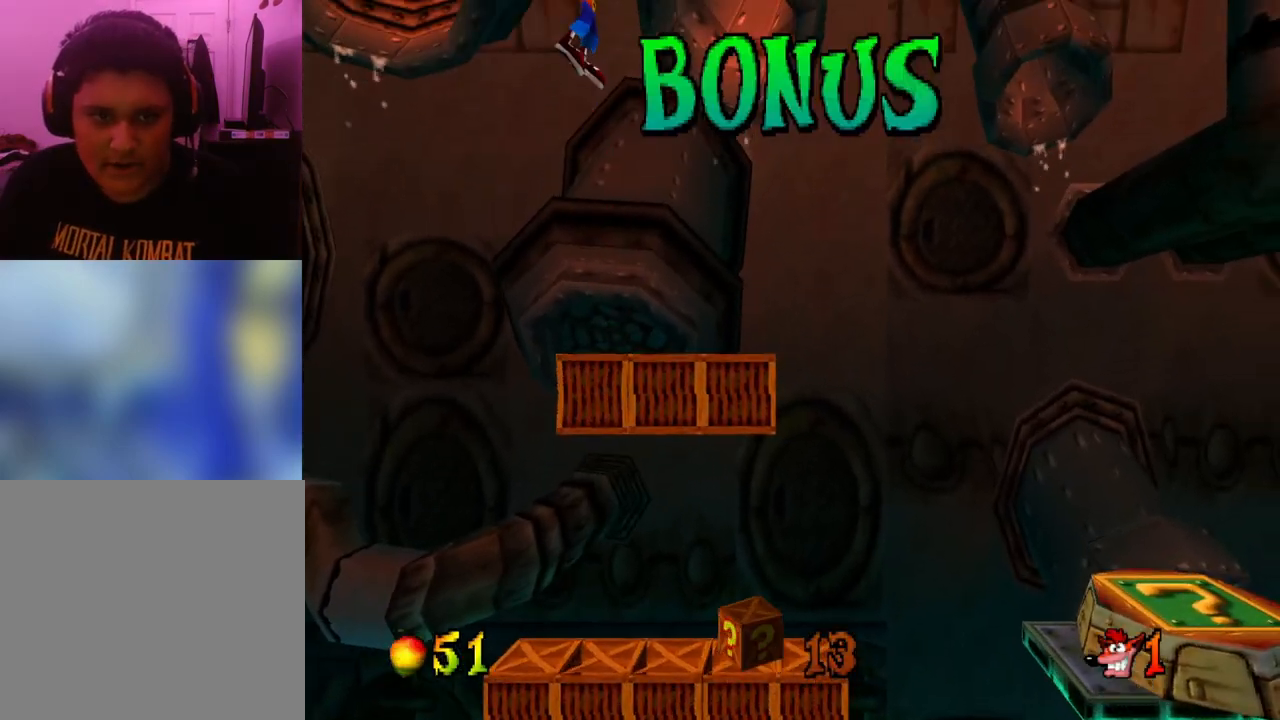
{"buttons": ["CROSS", "DPAD_LEFT"], "events": [[400, "DPAD_LEFT", "down"]]}
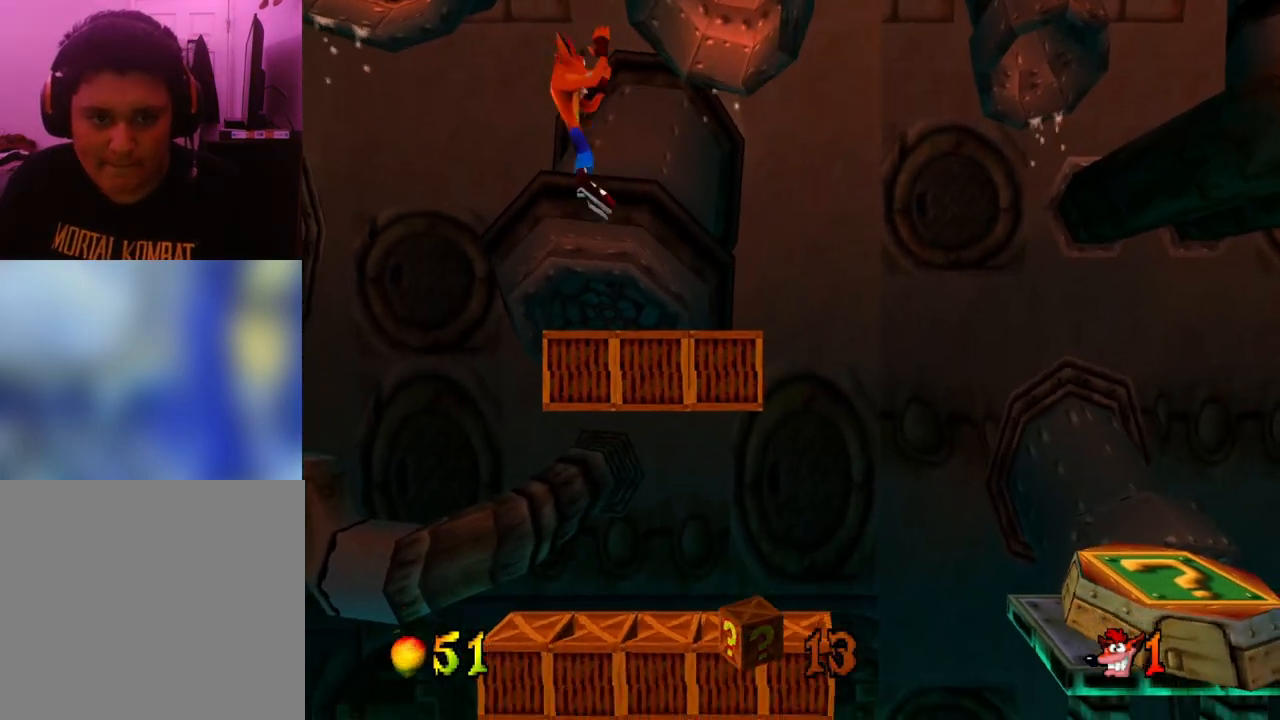
{"buttons": ["CROSS", "DPAD_LEFT"], "events": []}
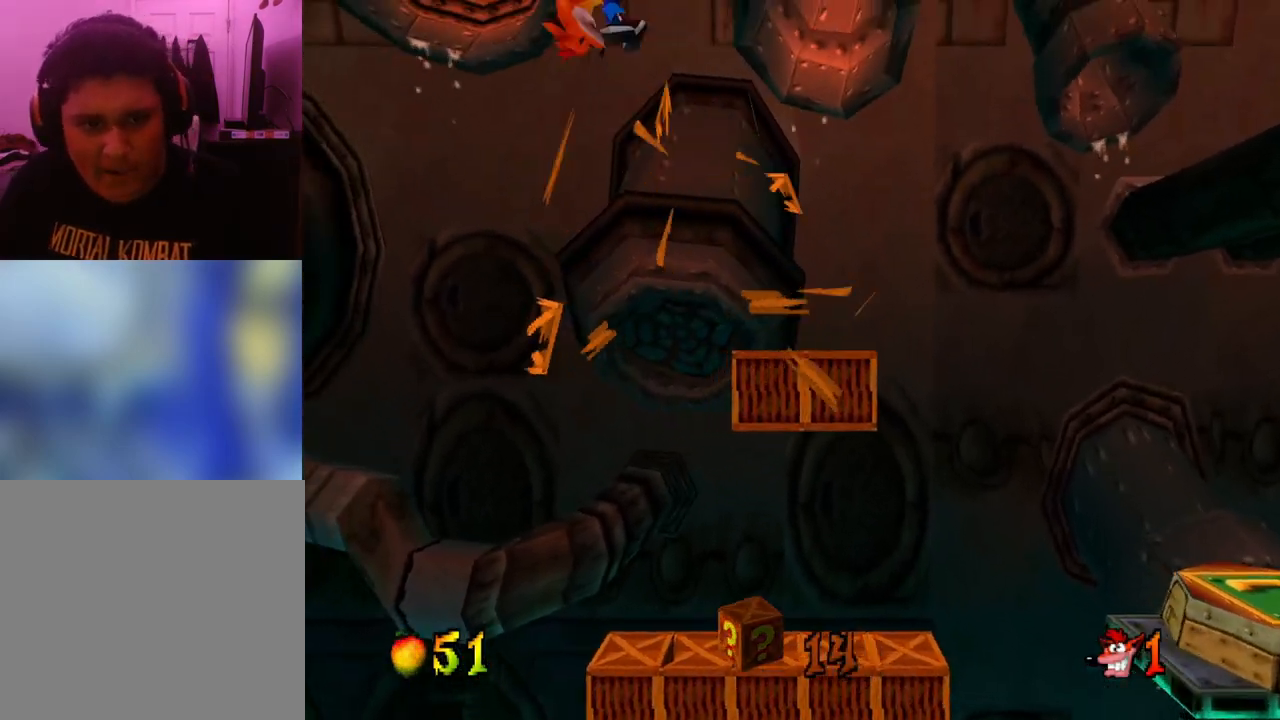
{"buttons": ["CROSS", "DPAD_LEFT"], "events": []}
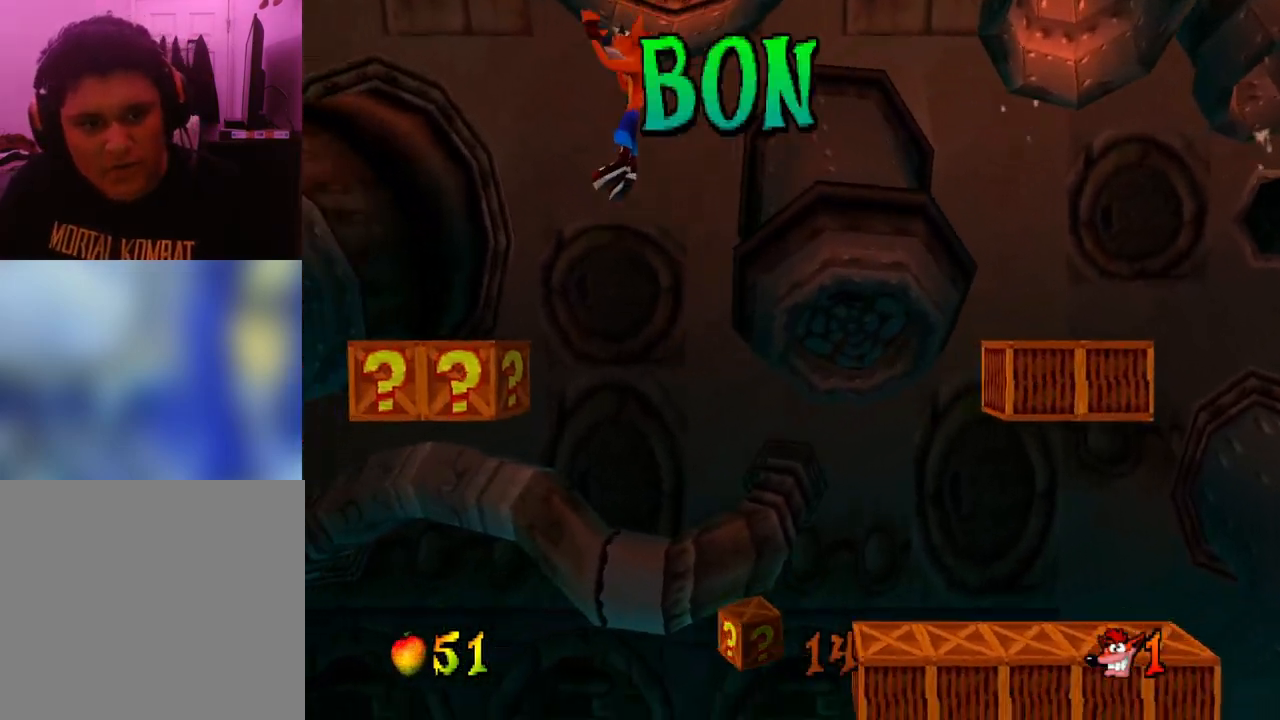
{"buttons": ["CROSS", "SQUARE", "DPAD_LEFT"], "events": [[100, "SQUARE", "down"]]}
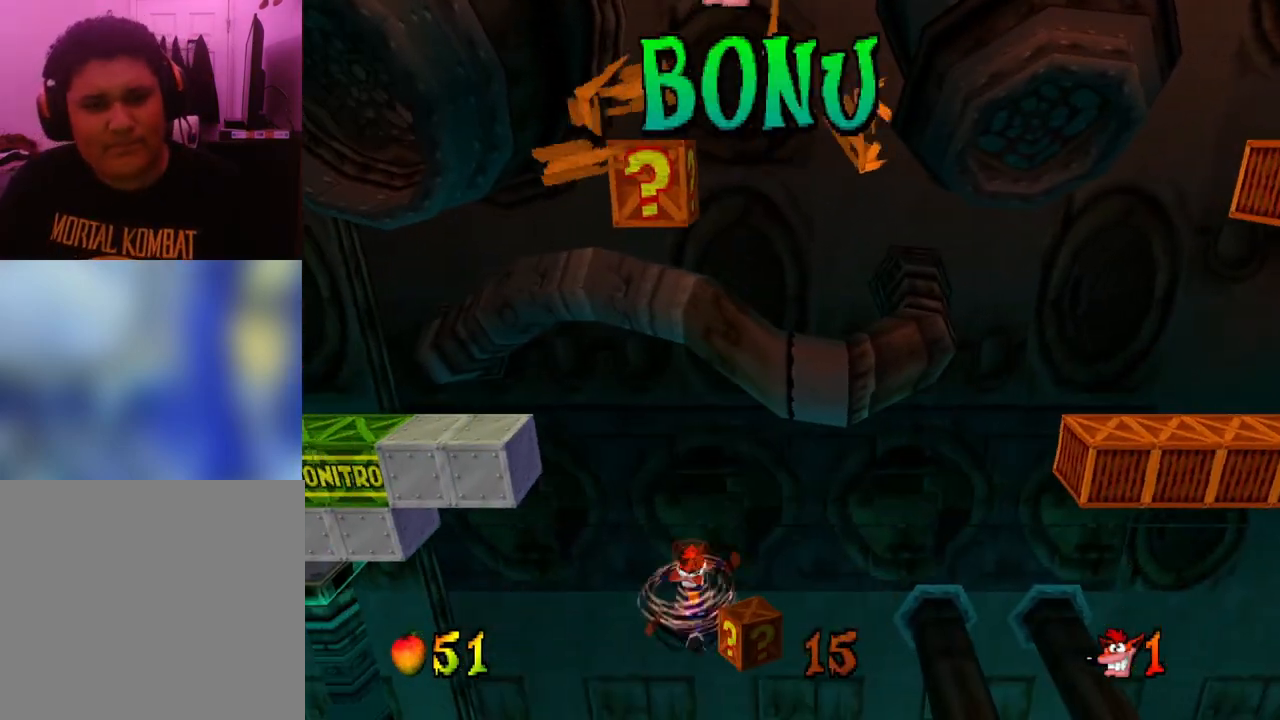
{"buttons": [], "events": [[67, "SQUARE", "up"], [100, "DPAD_LEFT", "up"], [167, "CROSS", "up"]]}
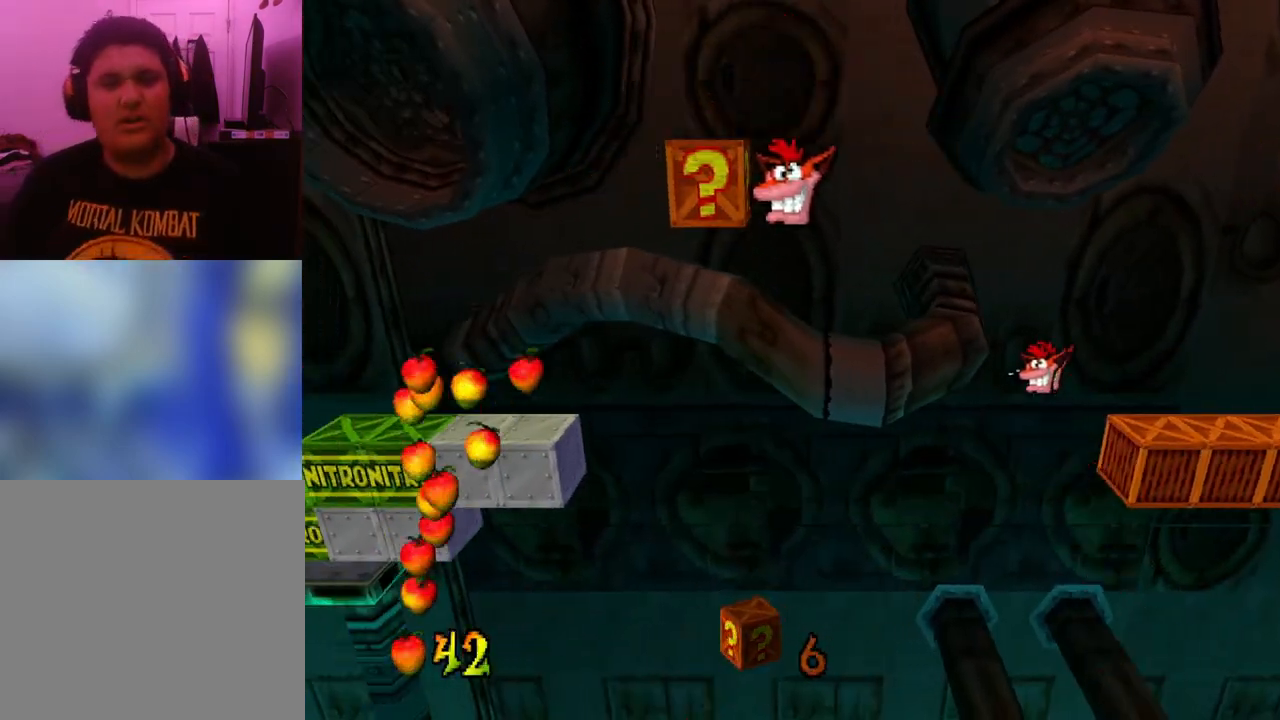
{"buttons": [], "events": []}
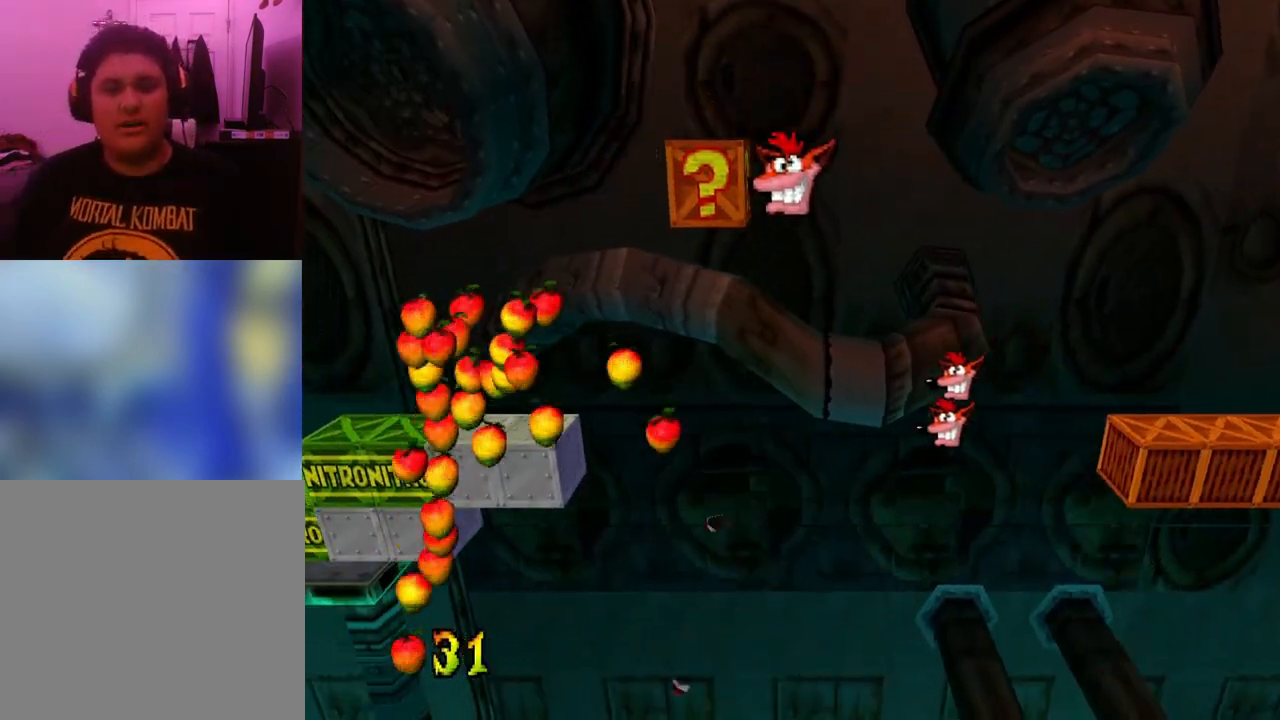
{"buttons": [], "events": []}
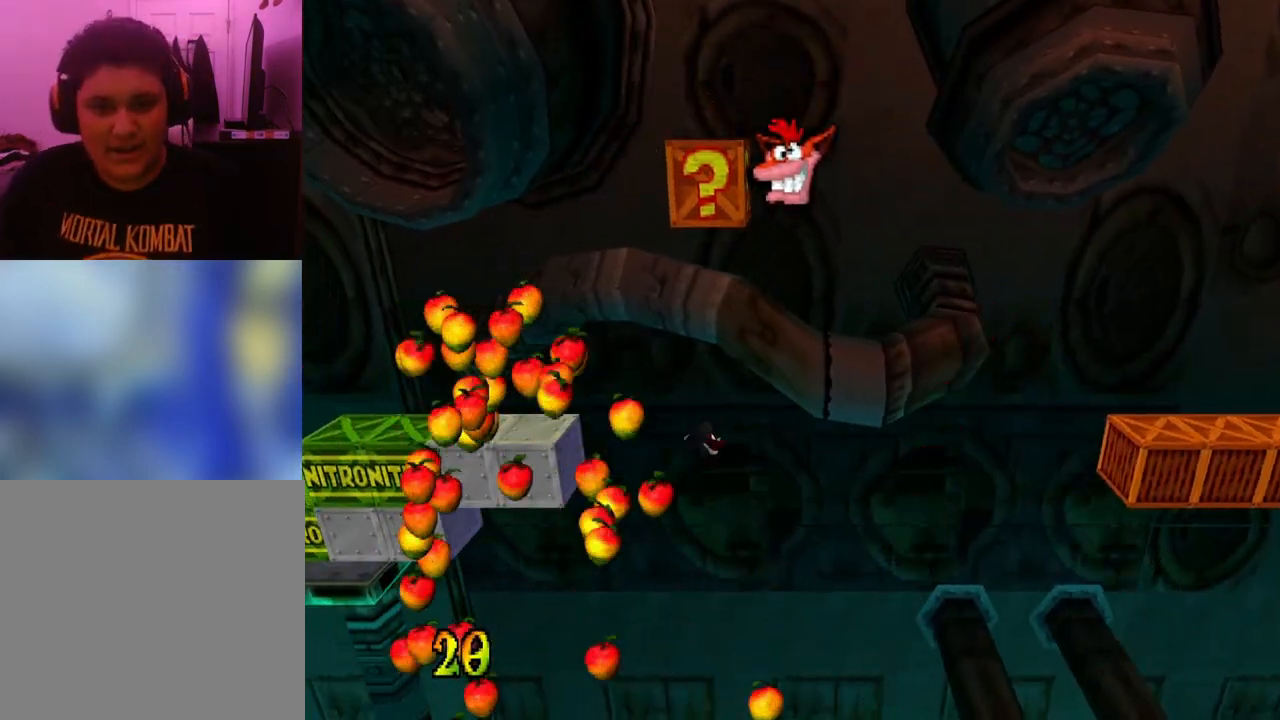
{"buttons": [], "events": []}
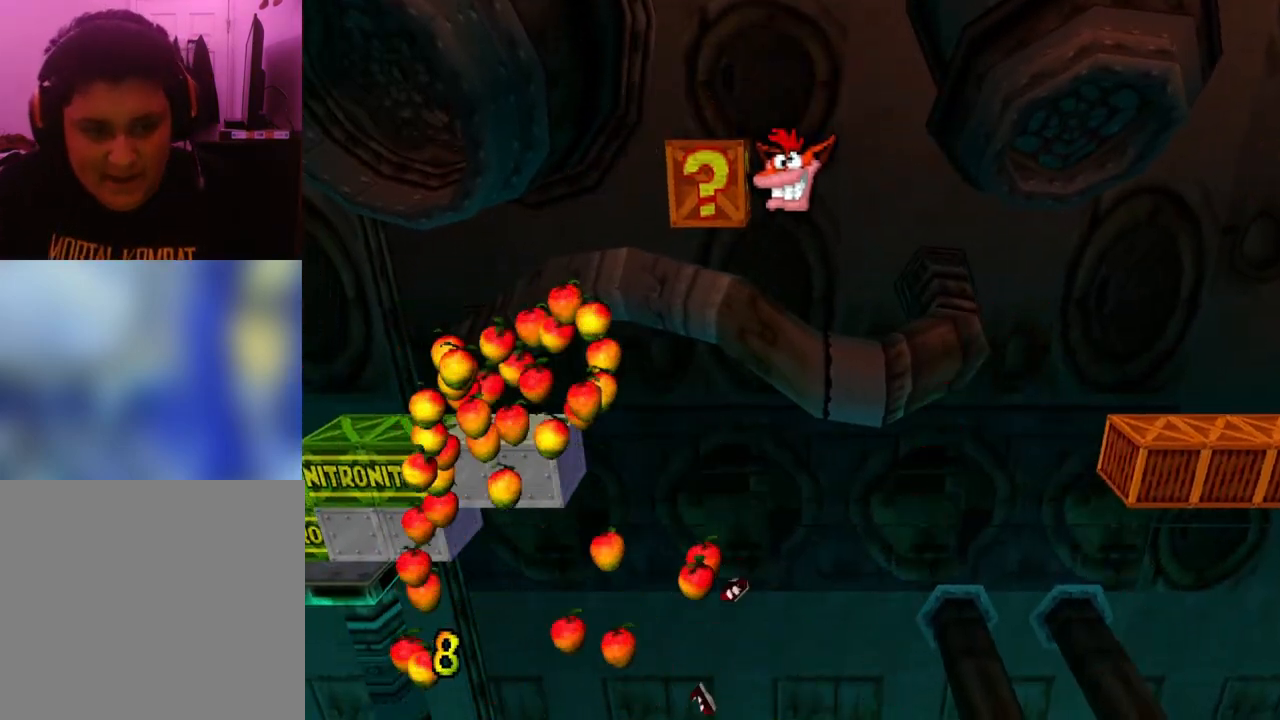
{"buttons": ["CROSS"], "events": [[267, "CROSS", "down"]]}
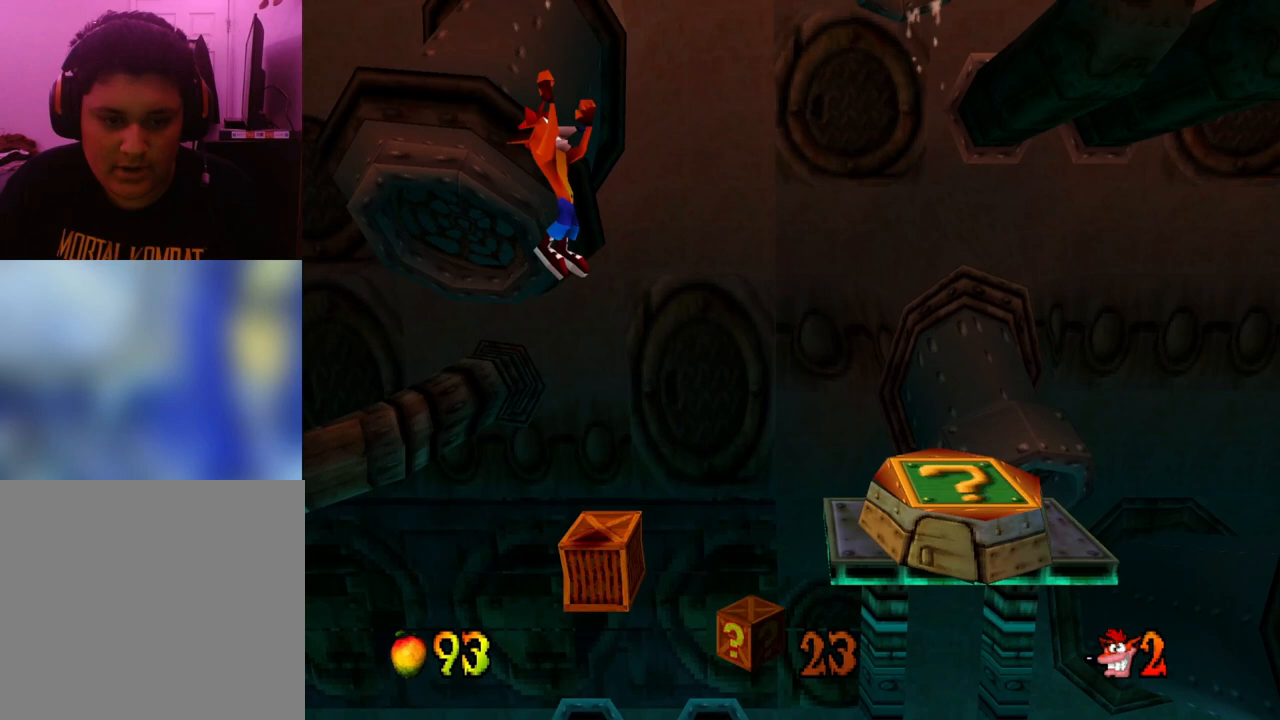
{"buttons": ["CROSS"], "events": []}
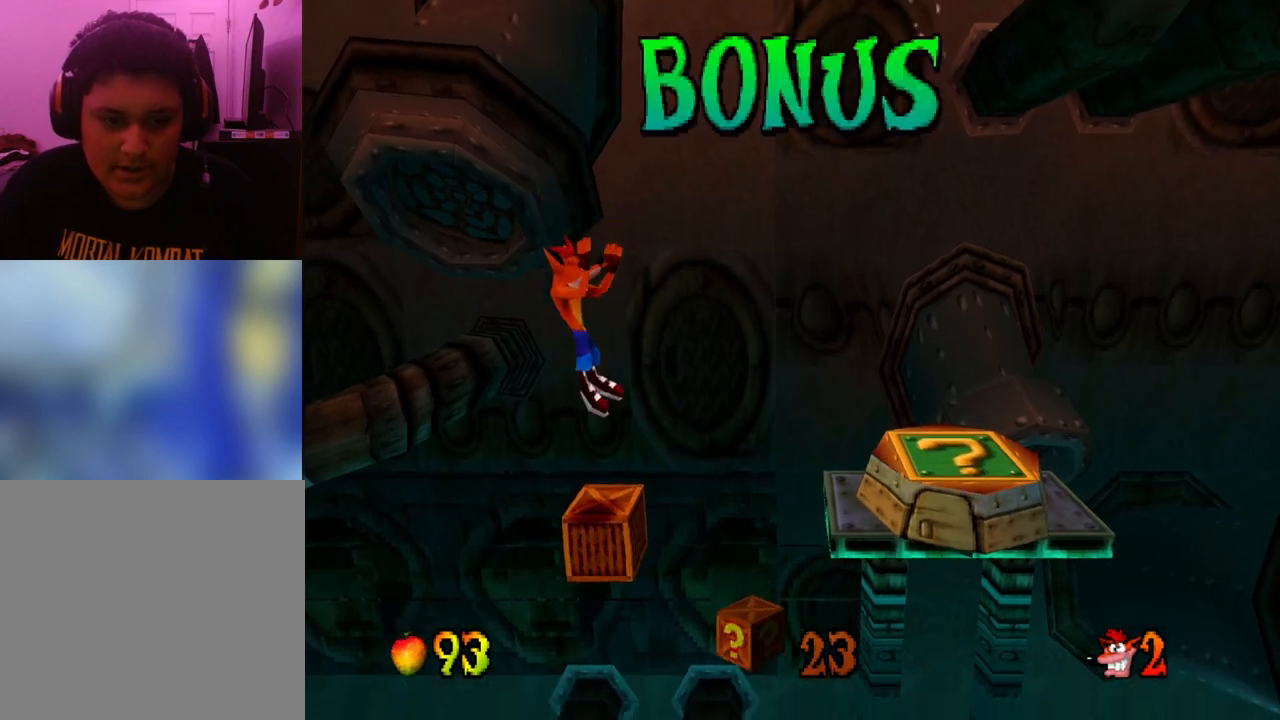
{"buttons": ["CROSS"], "events": []}
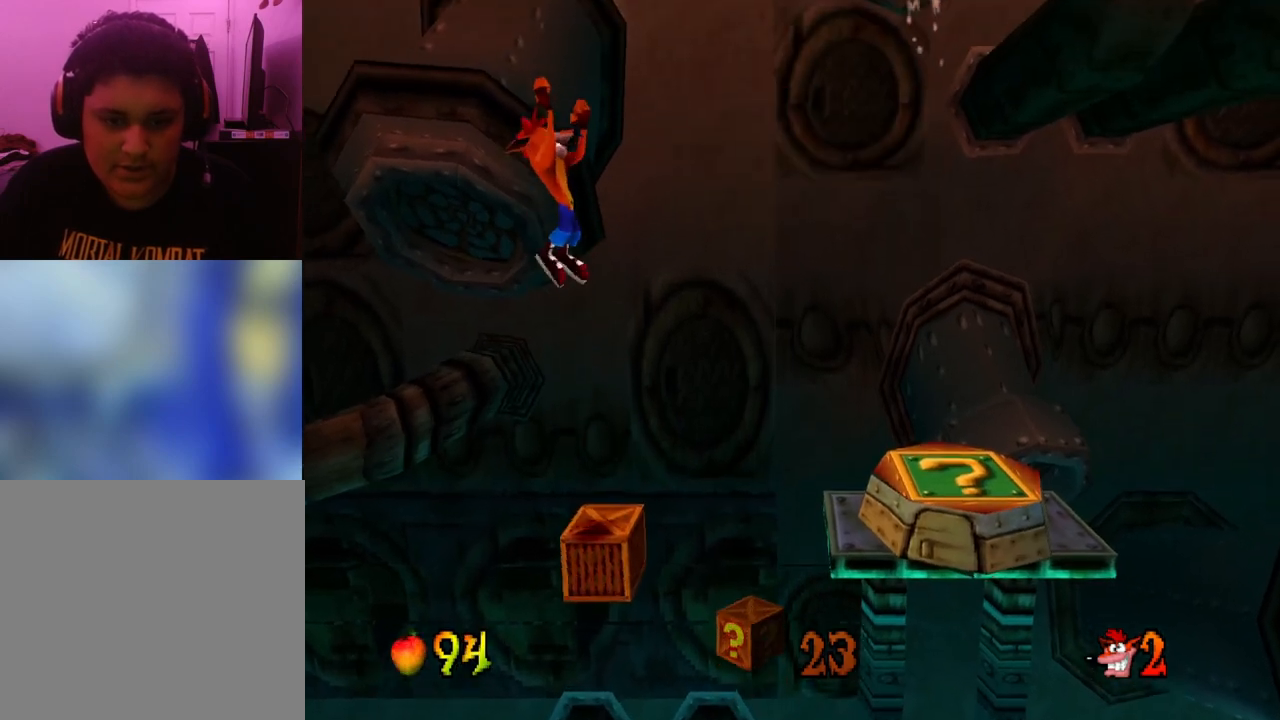
{"buttons": ["CROSS"], "events": []}
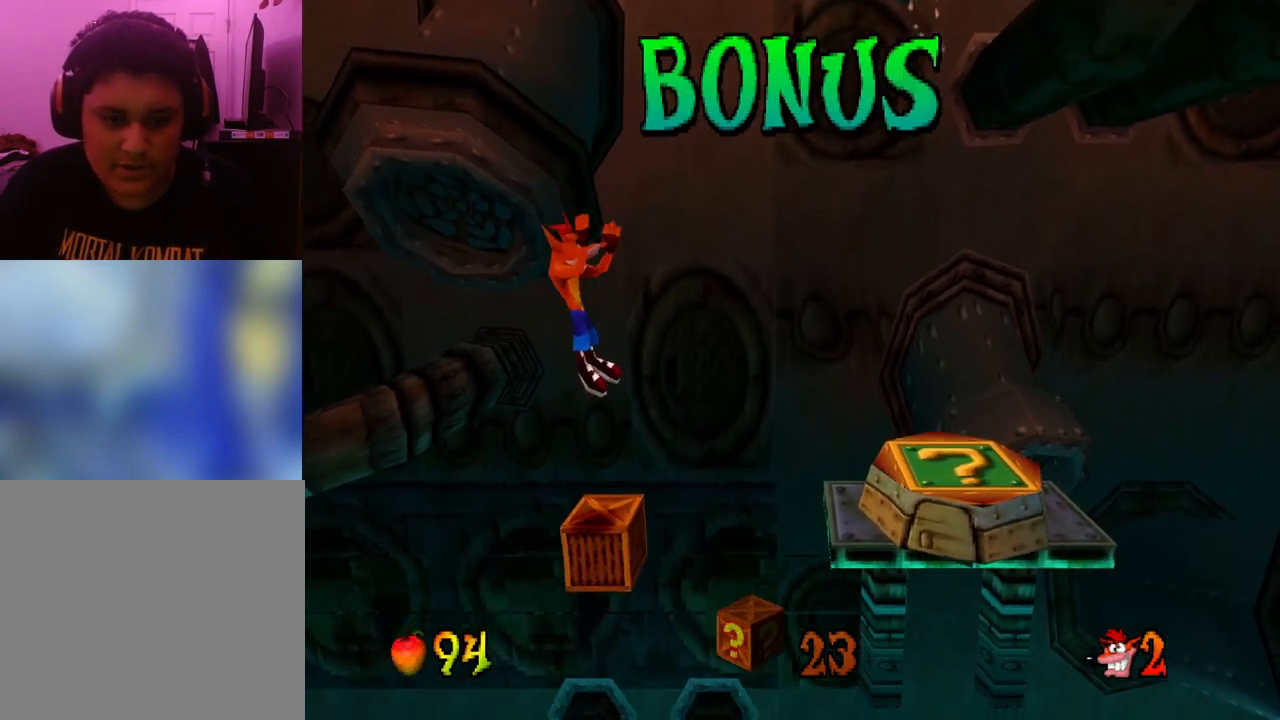
{"buttons": ["CROSS"], "events": []}
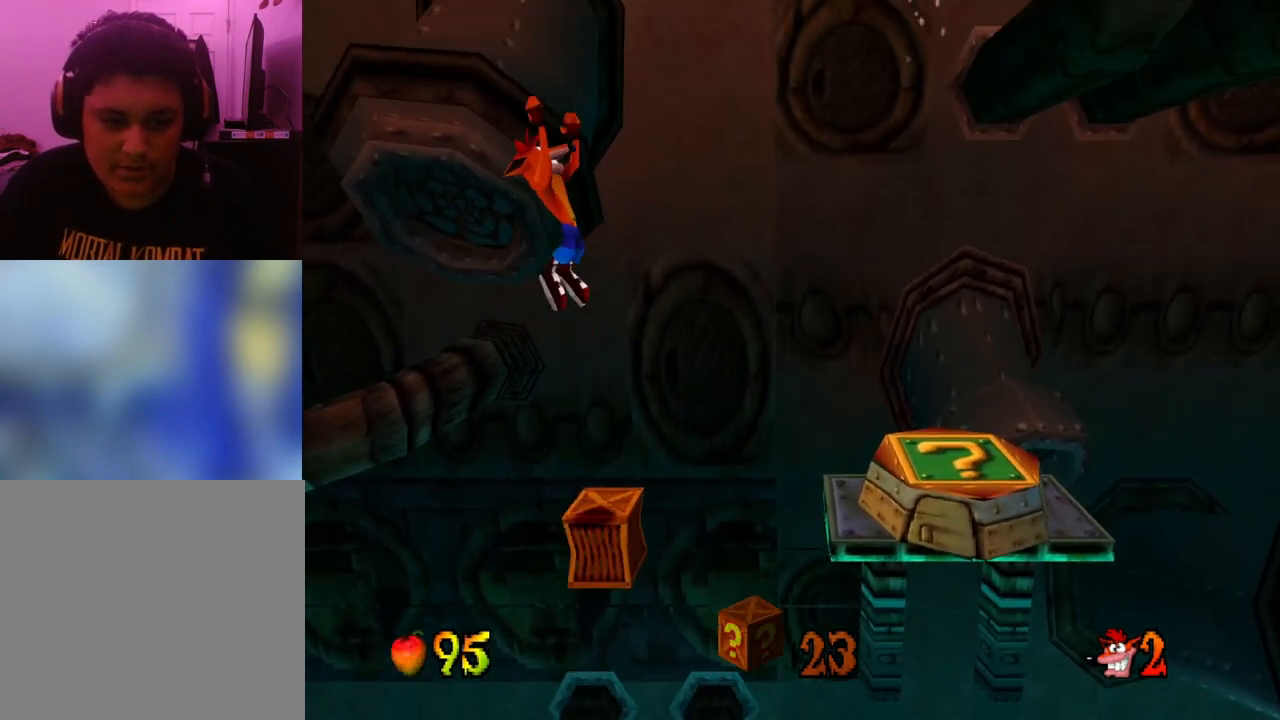
{"buttons": ["CROSS"], "events": []}
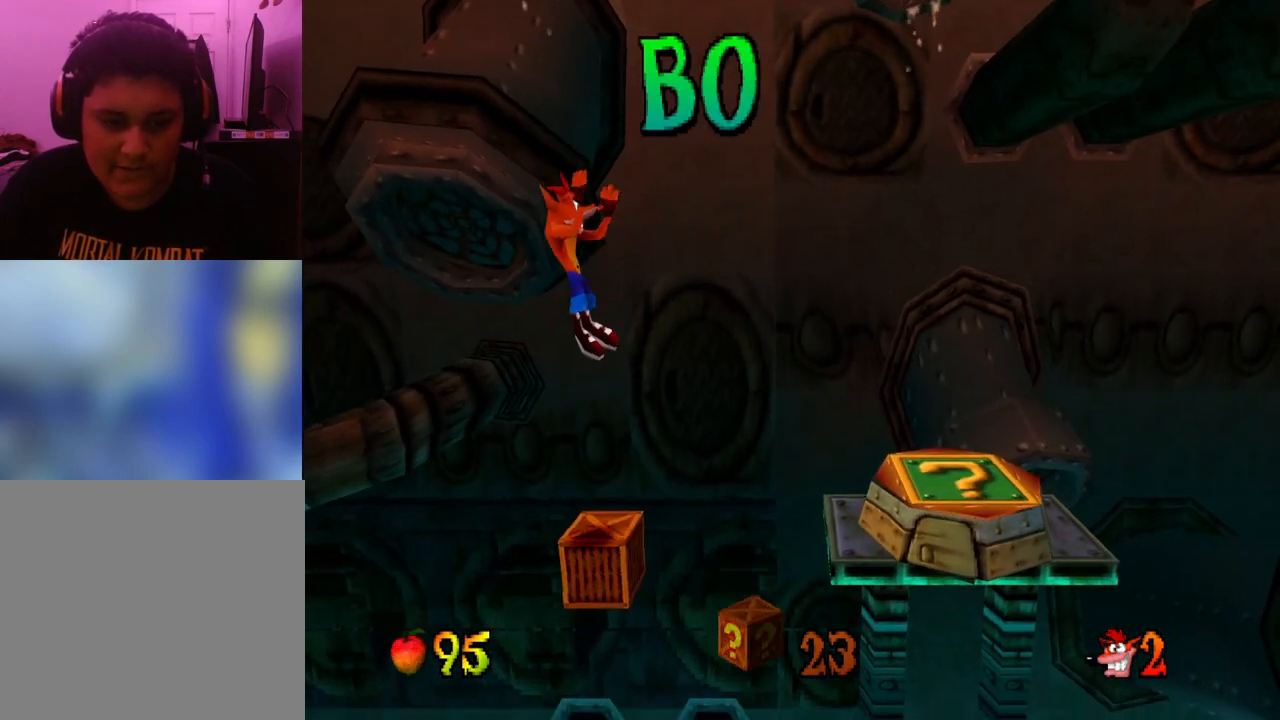
{"buttons": ["CROSS"], "events": []}